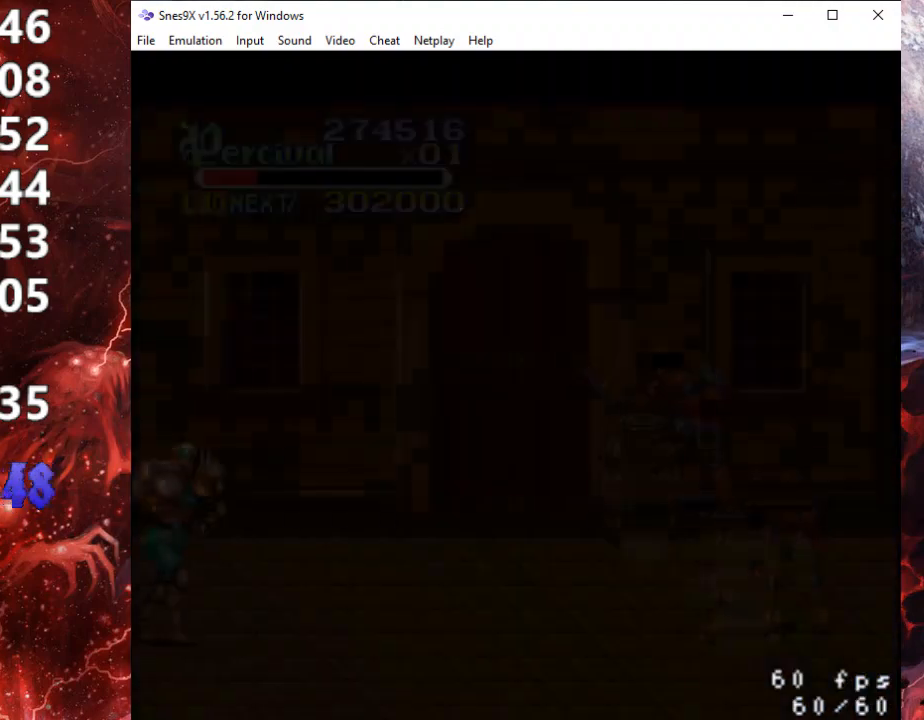
Gameplay with a controller (Xbox layout); each line is a JSON object with the inputs held at the frame after it. "events" lists button and stick changes between this image and that frame as [ms after this image, input, new state], when the widget could be followed in between. Not read: left_stick right_stick.
{"buttons": ["DPAD_RIGHT"], "events": [[500, "DPAD_RIGHT", "down"]]}
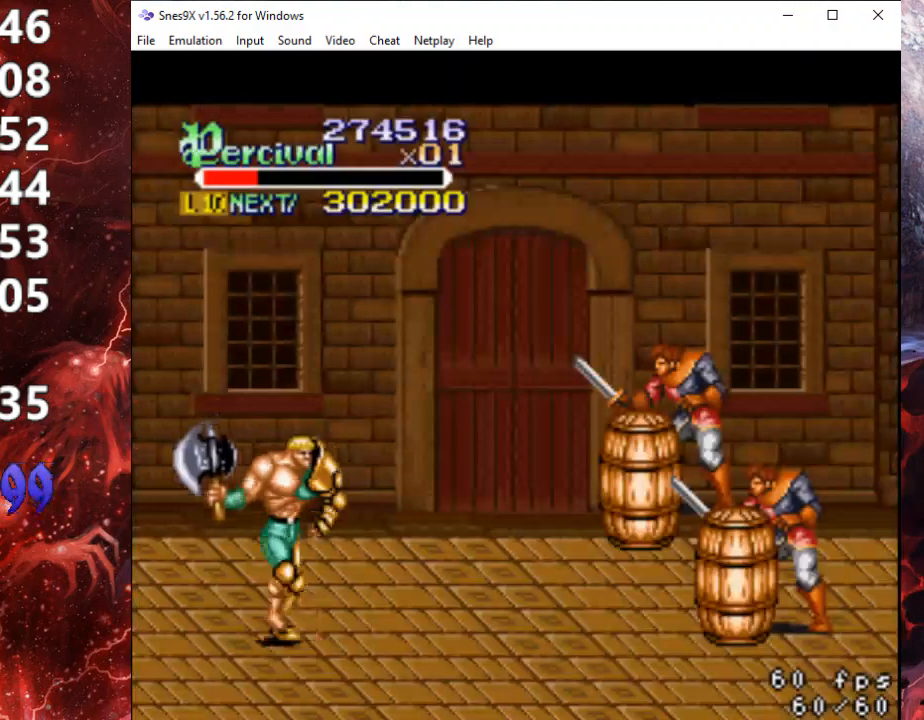
{"buttons": ["DPAD_RIGHT"], "events": []}
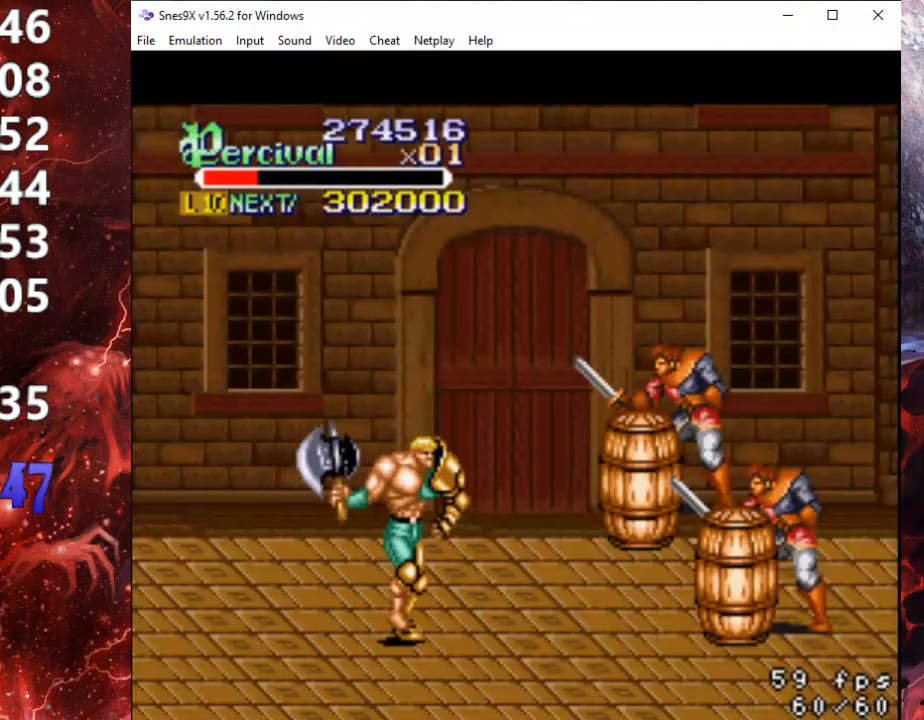
{"buttons": ["DPAD_UP", "DPAD_RIGHT"], "events": [[67, "DPAD_UP", "down"]]}
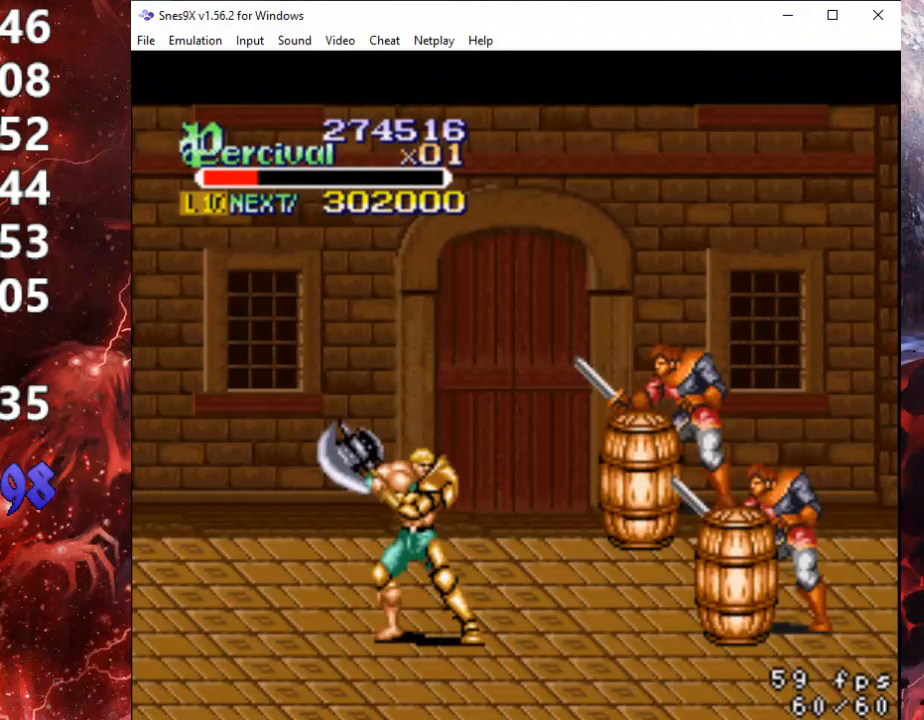
{"buttons": ["DPAD_UP", "DPAD_RIGHT"], "events": []}
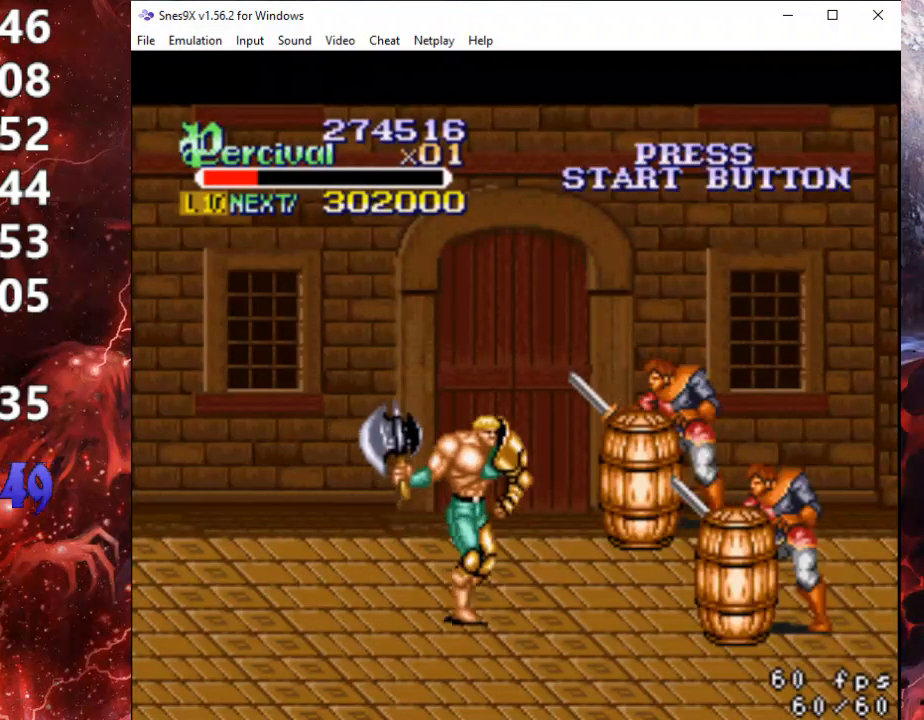
{"buttons": ["DPAD_UP", "DPAD_RIGHT"], "events": []}
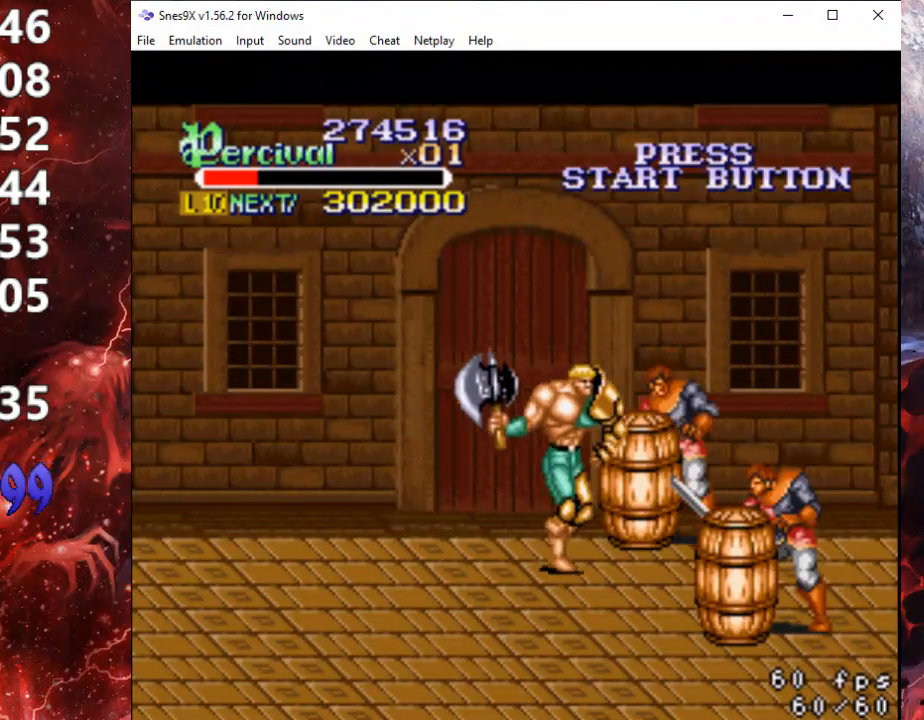
{"buttons": ["DPAD_UP", "DPAD_RIGHT"], "events": [[133, "X", "down"], [367, "X", "up"]]}
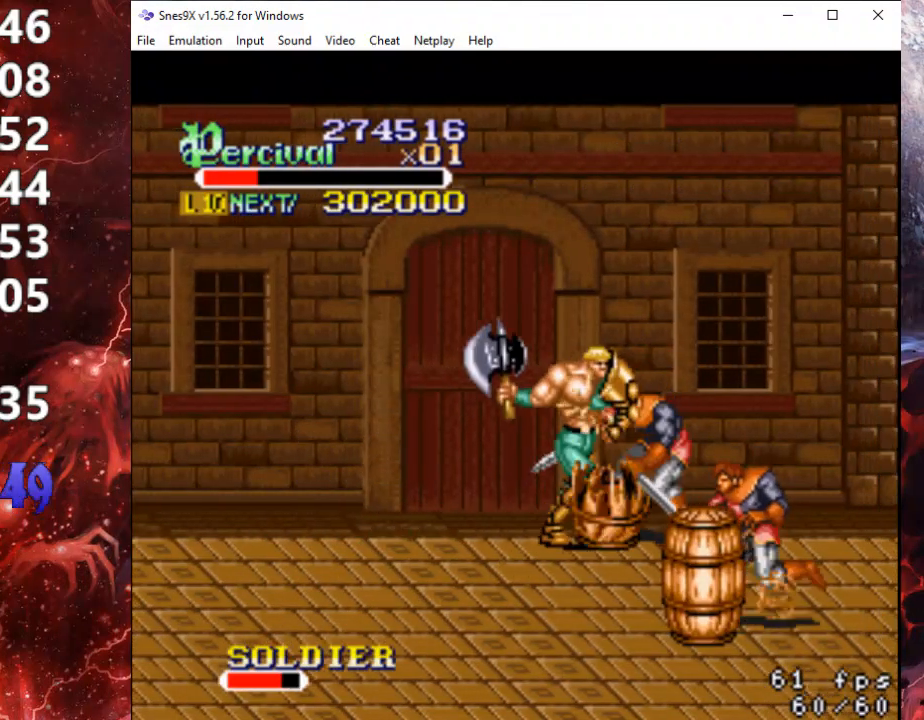
{"buttons": [], "events": [[167, "DPAD_UP", "up"], [200, "DPAD_RIGHT", "up"]]}
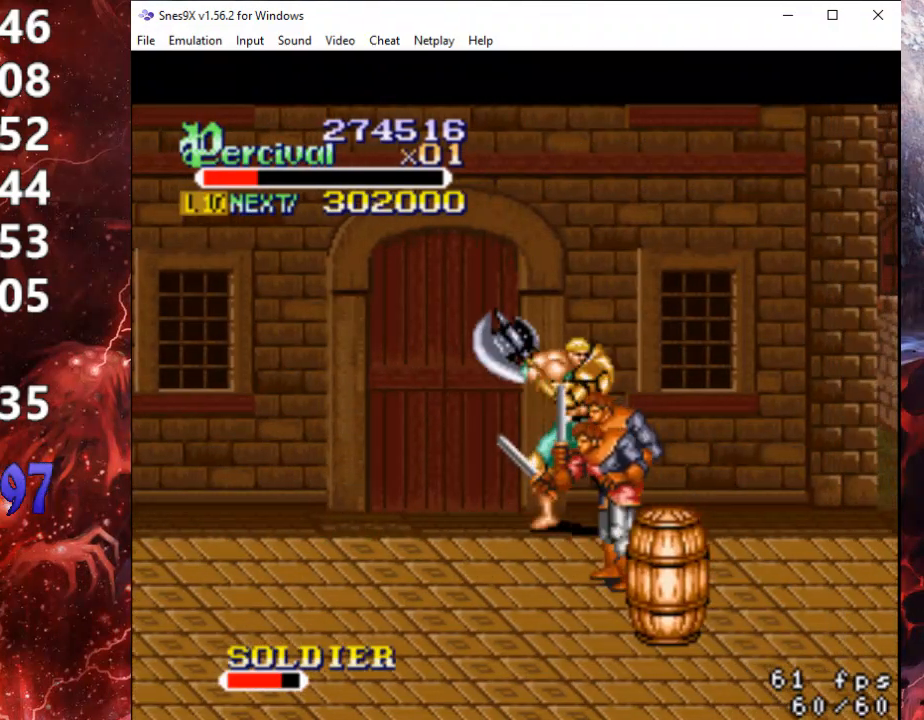
{"buttons": ["DPAD_RIGHT"], "events": [[167, "DPAD_DOWN", "down"], [167, "DPAD_RIGHT", "down"], [267, "DPAD_DOWN", "up"]]}
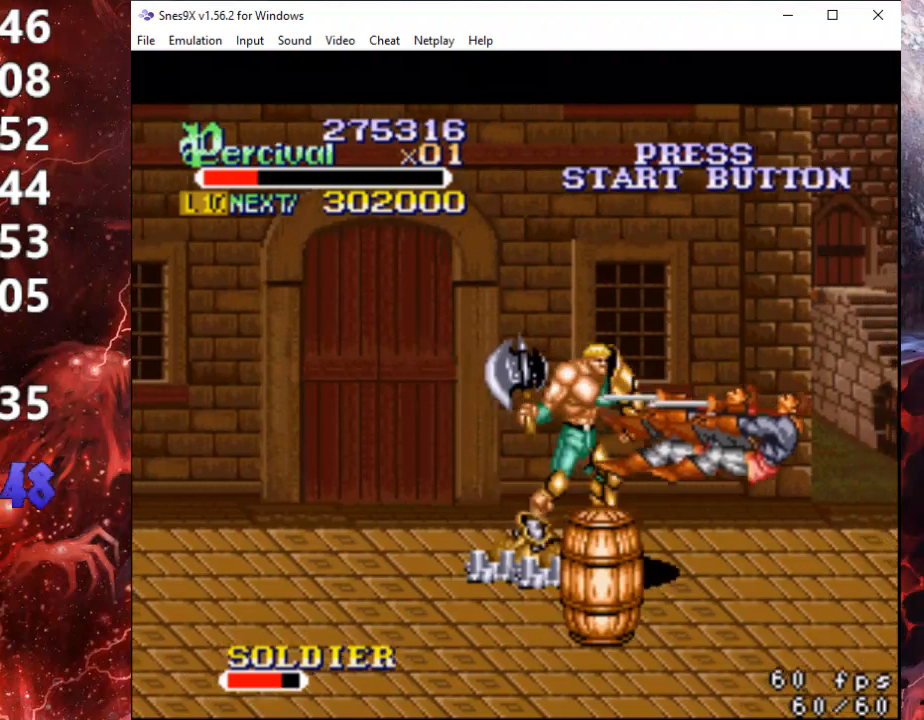
{"buttons": ["DPAD_RIGHT"], "events": [[100, "DPAD_DOWN", "down"], [400, "DPAD_DOWN", "up"]]}
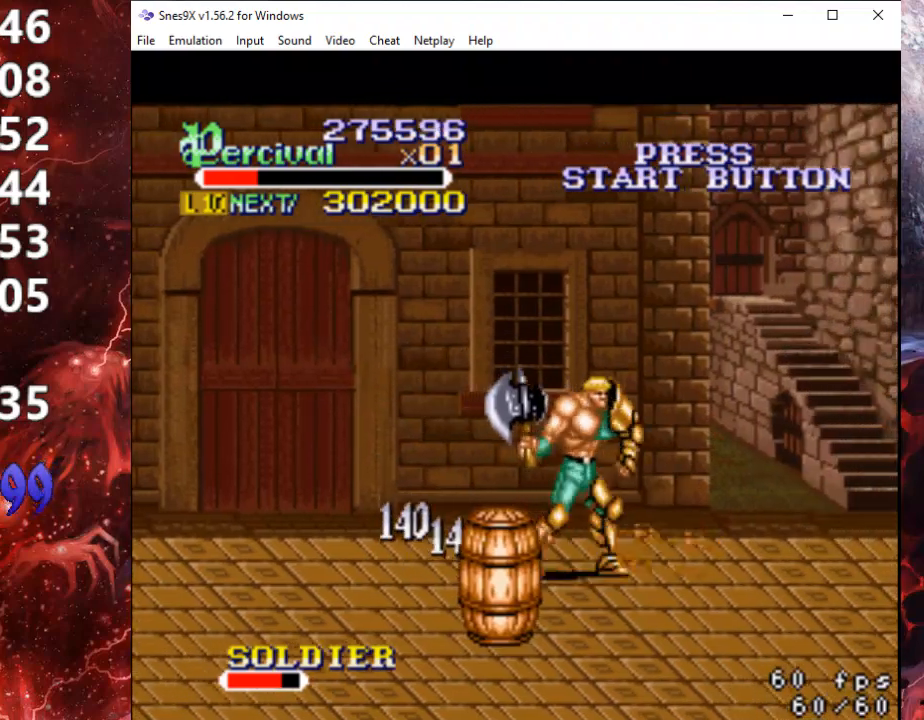
{"buttons": ["DPAD_RIGHT"], "events": [[33, "DPAD_RIGHT", "up"], [167, "DPAD_RIGHT", "down"], [200, "DPAD_RIGHT", "up"], [300, "DPAD_RIGHT", "down"]]}
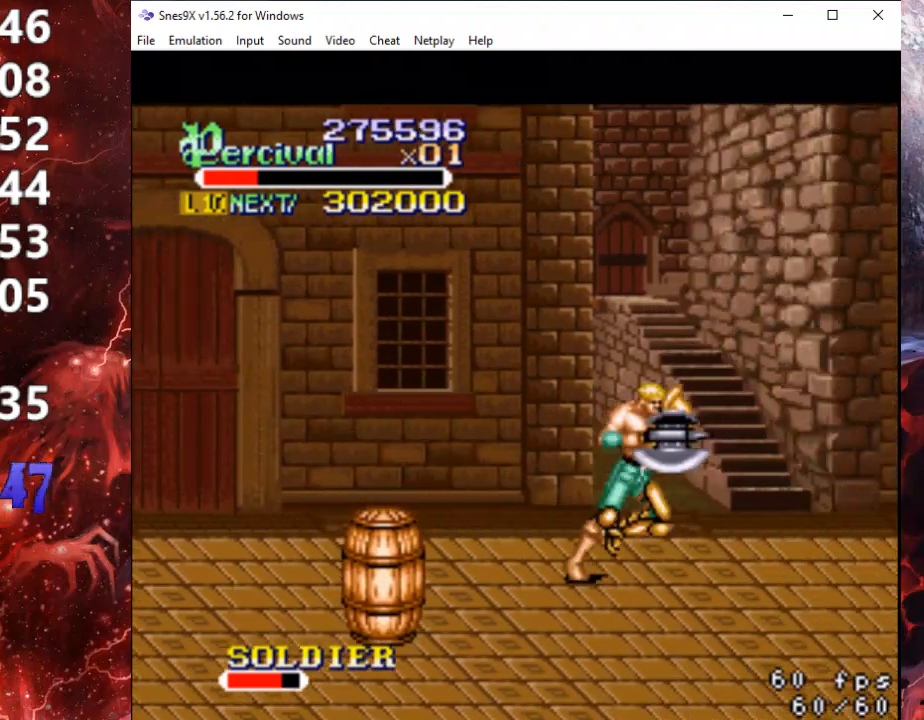
{"buttons": [], "events": [[233, "DPAD_RIGHT", "up"], [367, "DPAD_RIGHT", "down"], [433, "DPAD_RIGHT", "up"]]}
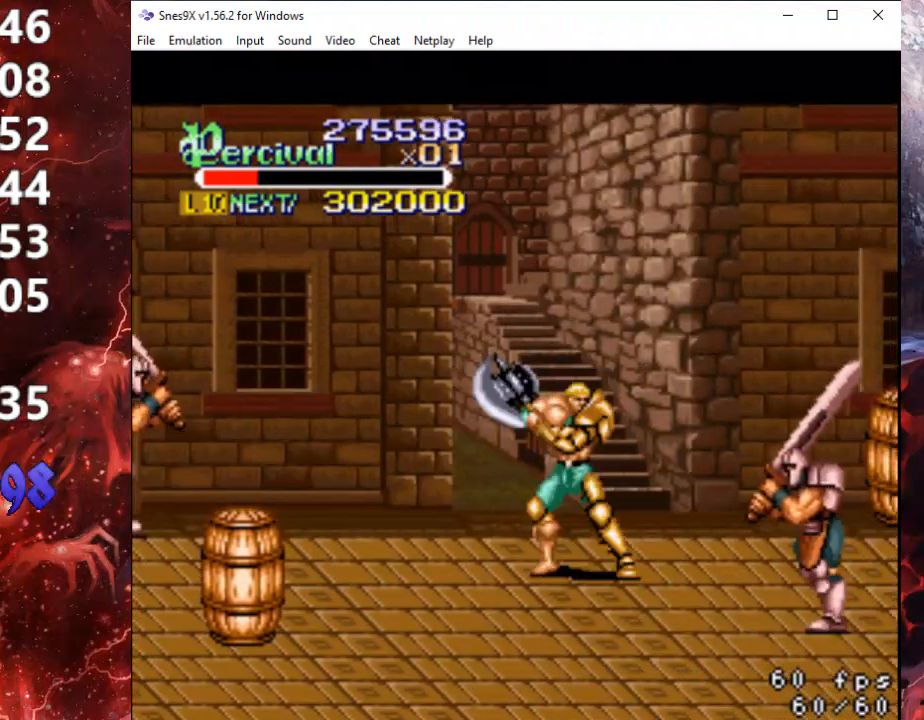
{"buttons": ["DPAD_RIGHT"], "events": [[33, "DPAD_RIGHT", "down"], [400, "DPAD_RIGHT", "up"], [500, "DPAD_RIGHT", "down"]]}
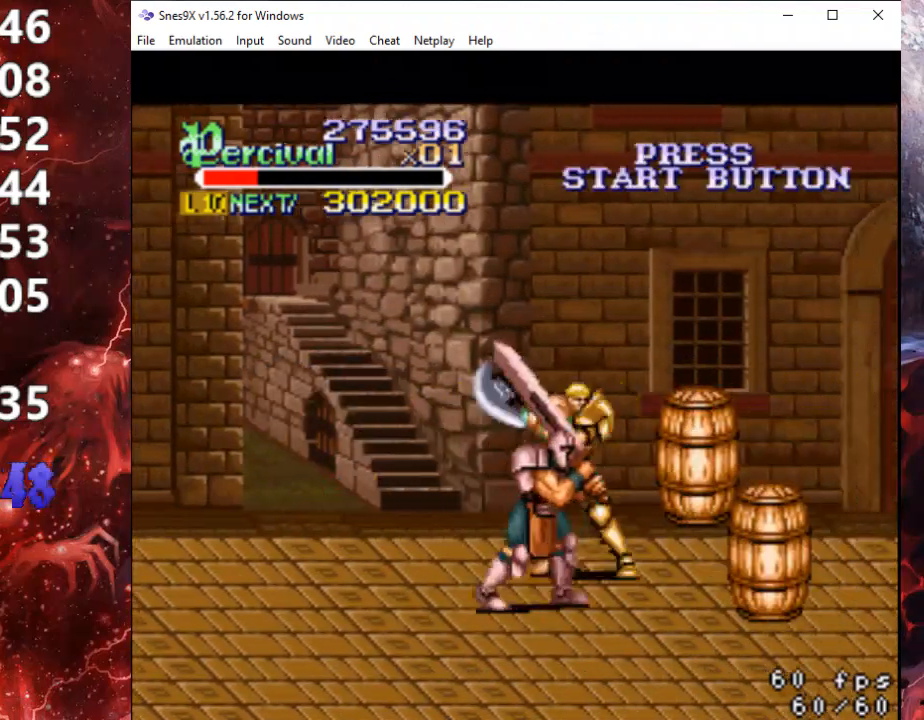
{"buttons": ["DPAD_RIGHT"], "events": [[67, "DPAD_RIGHT", "up"], [167, "DPAD_RIGHT", "down"]]}
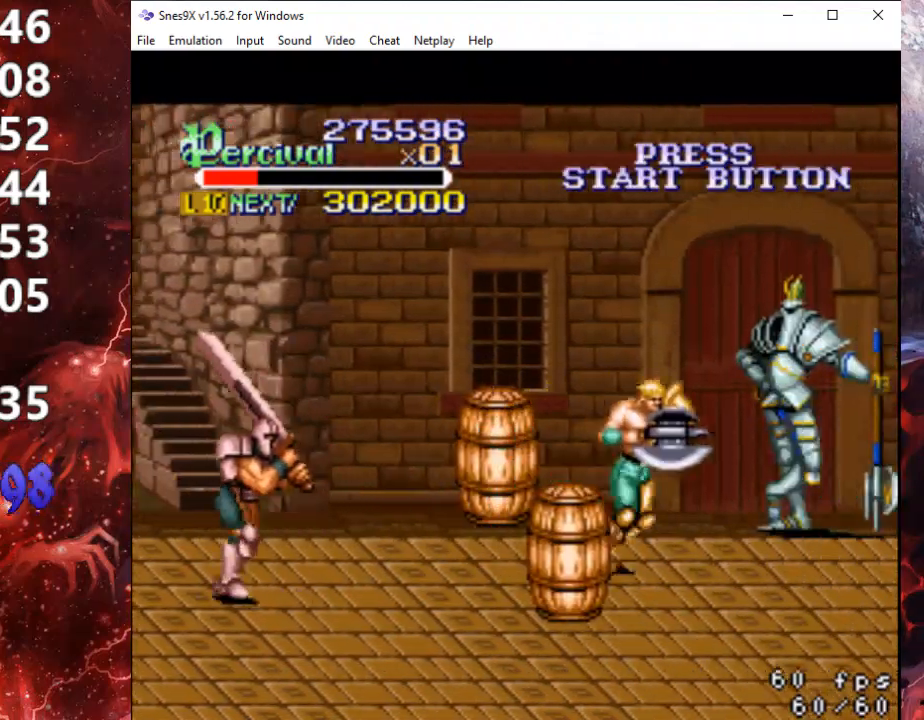
{"buttons": ["DPAD_RIGHT"], "events": [[67, "DPAD_RIGHT", "up"], [200, "DPAD_RIGHT", "down"], [267, "DPAD_RIGHT", "up"], [300, "DPAD_RIGHT", "down"]]}
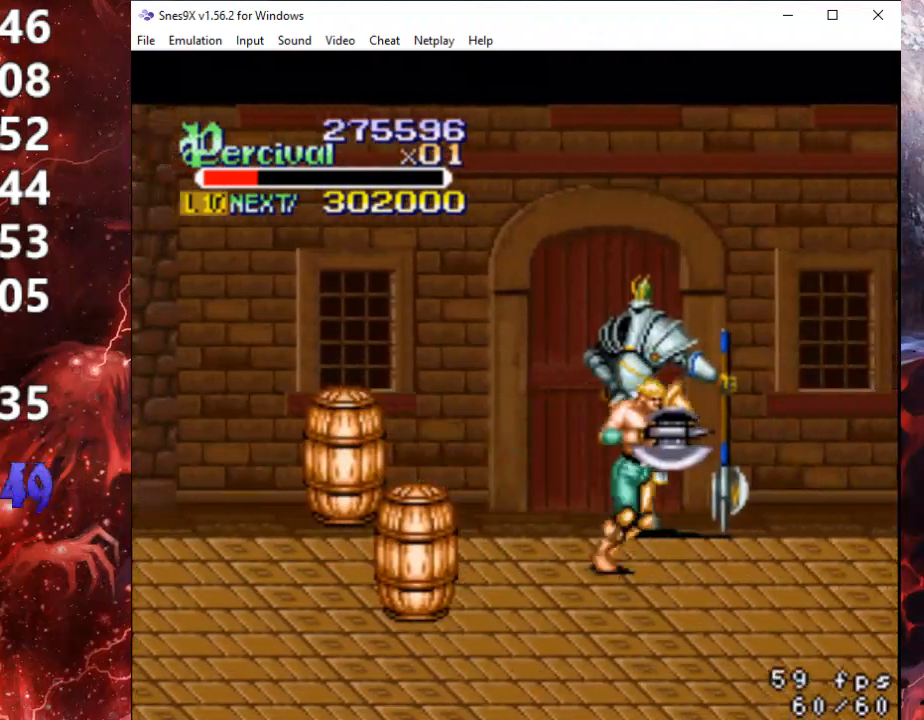
{"buttons": ["DPAD_DOWN"], "events": [[367, "DPAD_DOWN", "down"], [467, "DPAD_RIGHT", "up"]]}
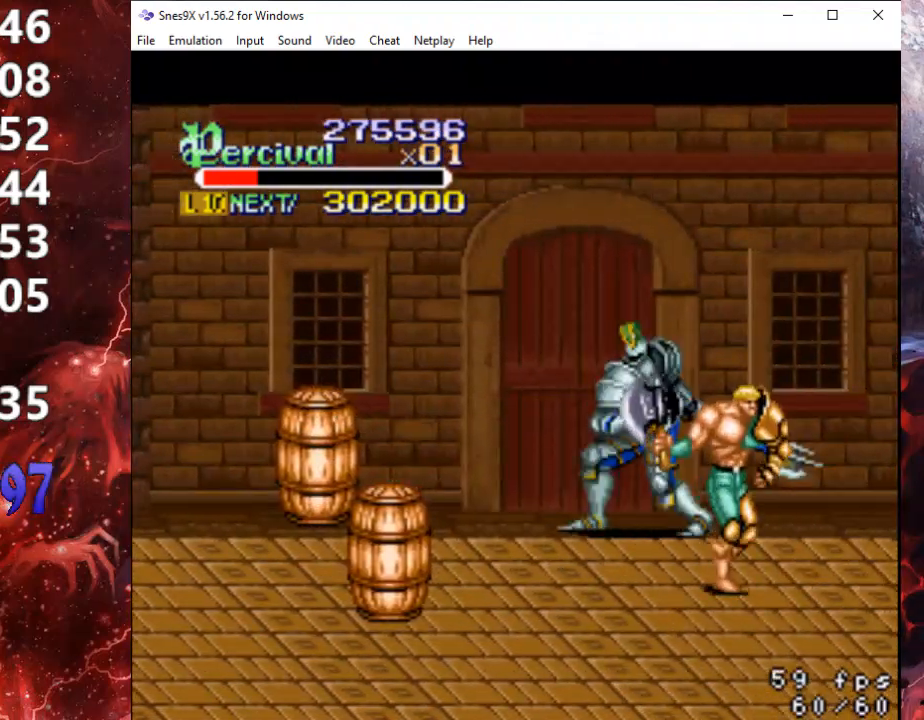
{"buttons": ["DPAD_DOWN"], "events": [[33, "DPAD_LEFT", "down"], [467, "DPAD_LEFT", "up"]]}
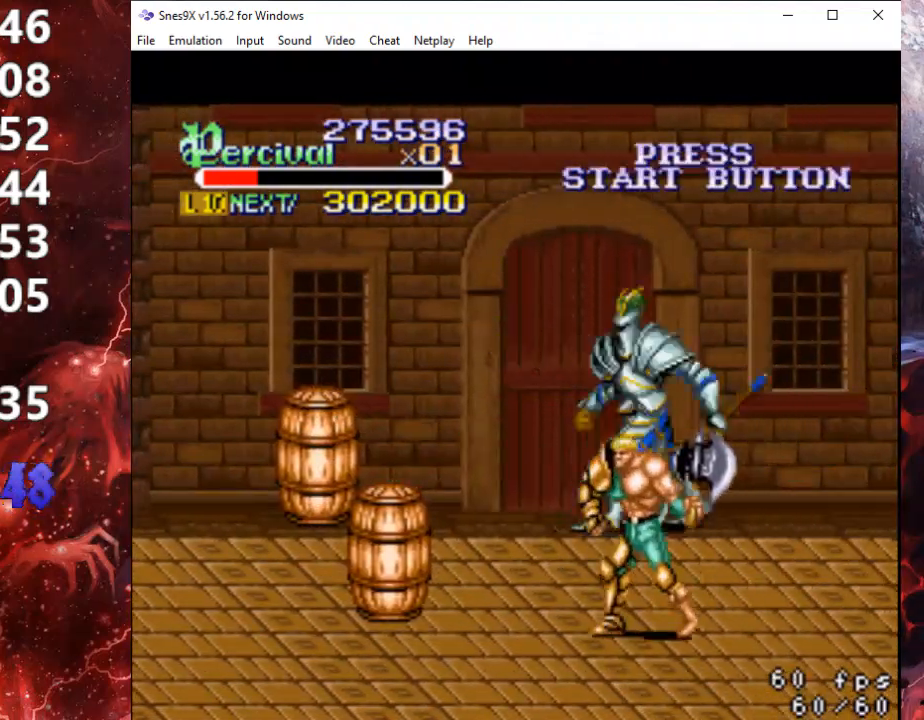
{"buttons": ["DPAD_LEFT"], "events": [[33, "DPAD_LEFT", "down"], [167, "DPAD_DOWN", "up"], [200, "DPAD_UP", "down"], [367, "DPAD_UP", "up"]]}
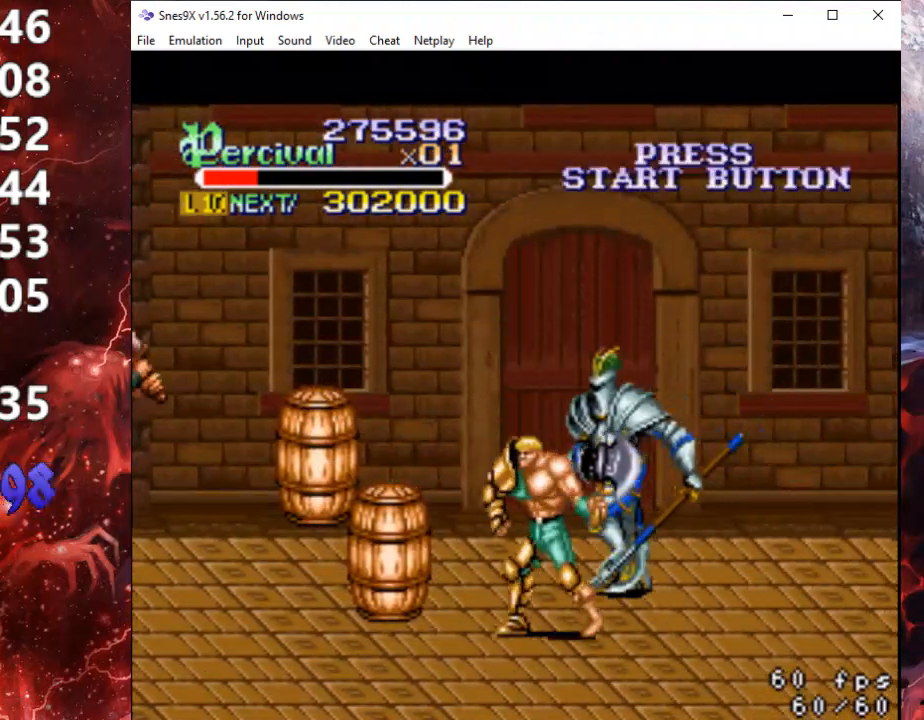
{"buttons": ["DPAD_UP", "DPAD_LEFT"], "events": [[200, "B", "down"], [233, "DPAD_UP", "down"], [467, "B", "up"]]}
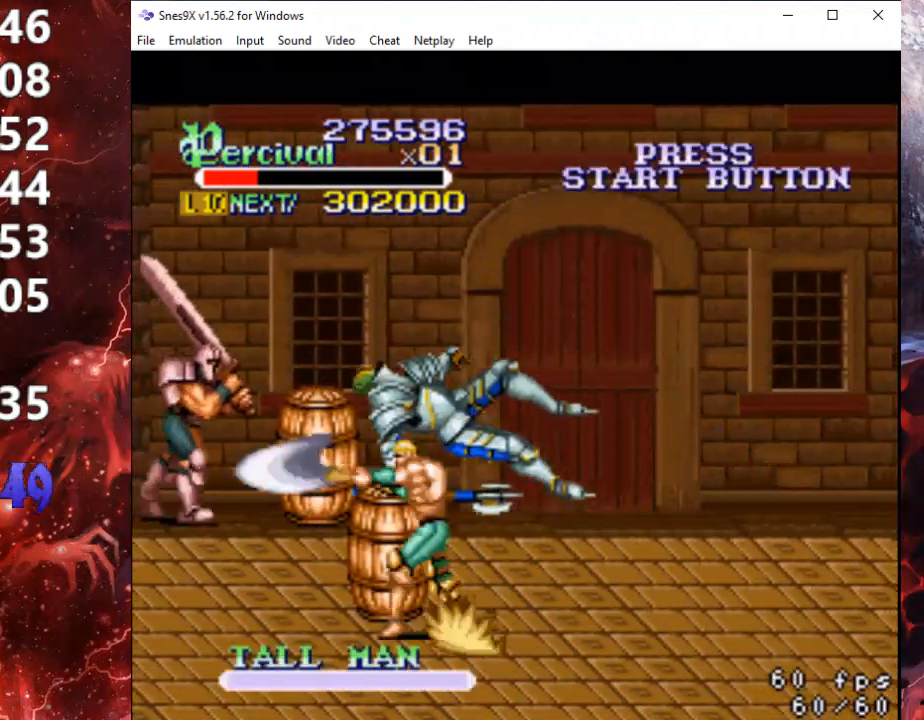
{"buttons": ["DPAD_UP", "DPAD_LEFT"], "events": [[33, "DPAD_LEFT", "up"], [33, "DPAD_UP", "up"], [233, "DPAD_UP", "down"], [300, "DPAD_LEFT", "down"]]}
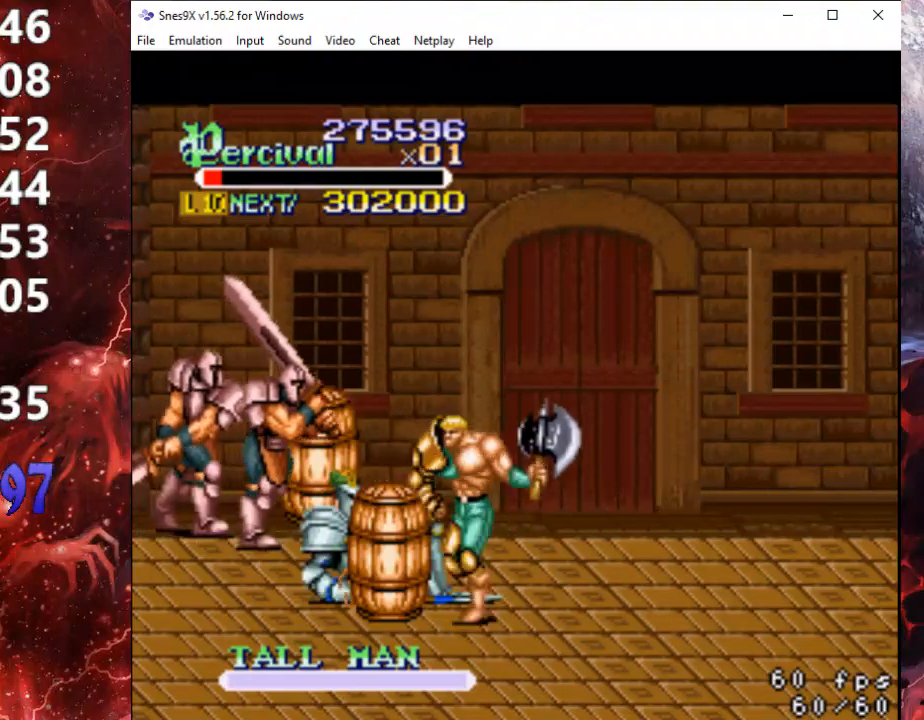
{"buttons": ["DPAD_LEFT"], "events": [[267, "DPAD_UP", "up"], [300, "DPAD_LEFT", "up"], [333, "X", "down"], [400, "DPAD_LEFT", "down"], [400, "DPAD_UP", "down"], [433, "DPAD_UP", "up"], [467, "X", "up"]]}
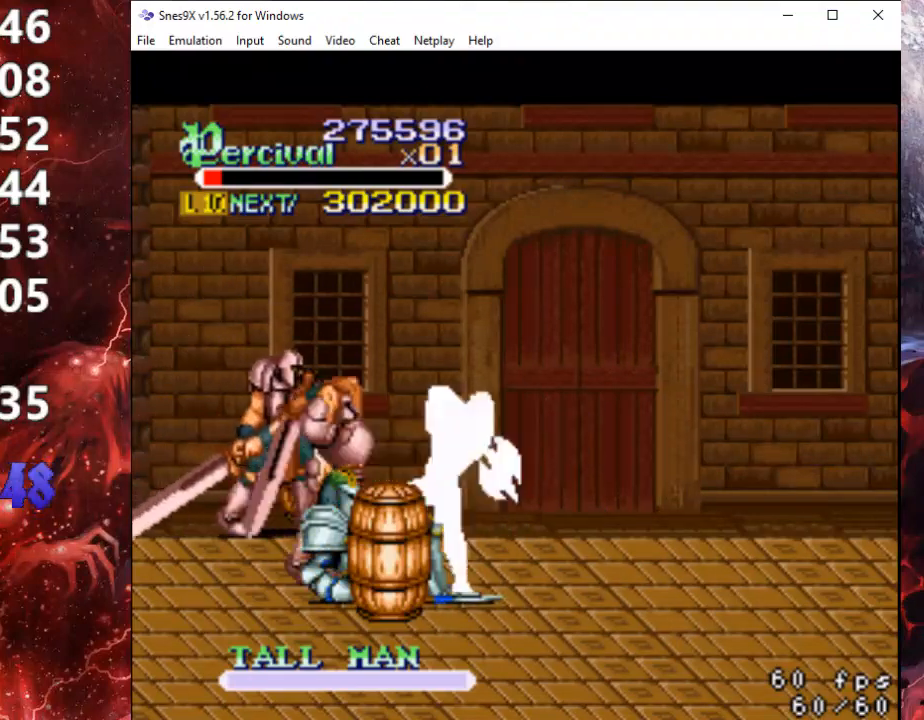
{"buttons": [], "events": [[33, "DPAD_LEFT", "up"], [33, "X", "down"], [67, "DPAD_LEFT", "down"], [400, "X", "up"], [433, "DPAD_LEFT", "up"]]}
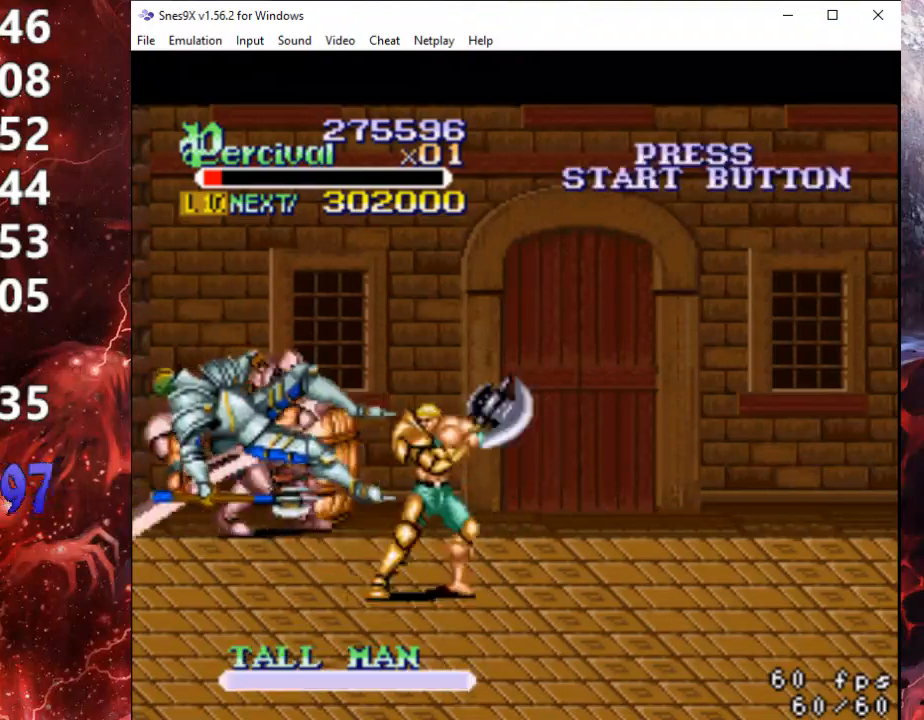
{"buttons": ["DPAD_LEFT"], "events": [[233, "DPAD_LEFT", "down"]]}
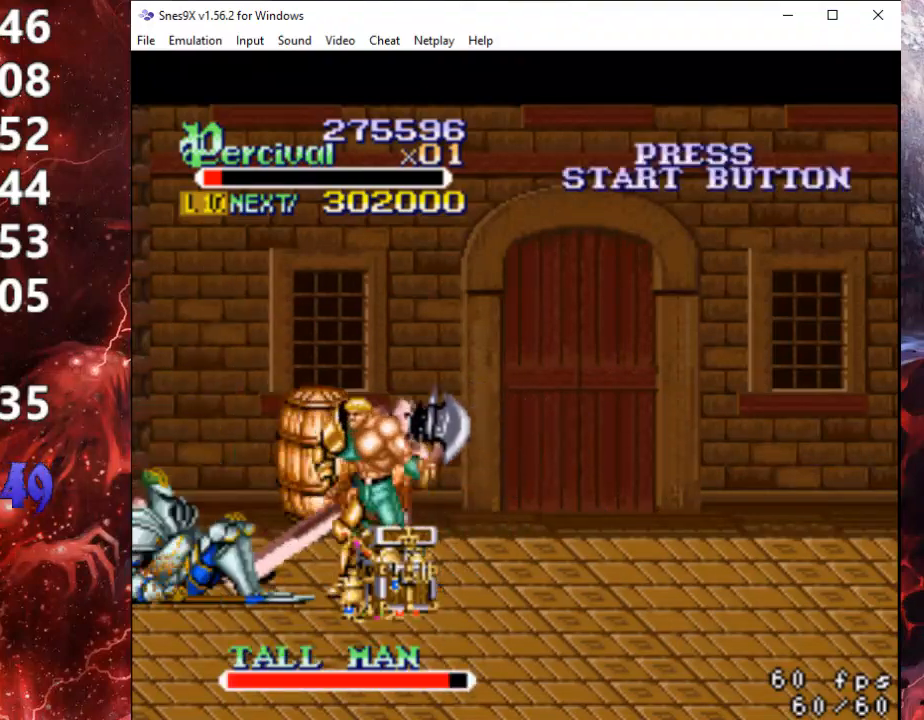
{"buttons": ["DPAD_DOWN", "DPAD_LEFT"], "events": [[267, "DPAD_DOWN", "down"]]}
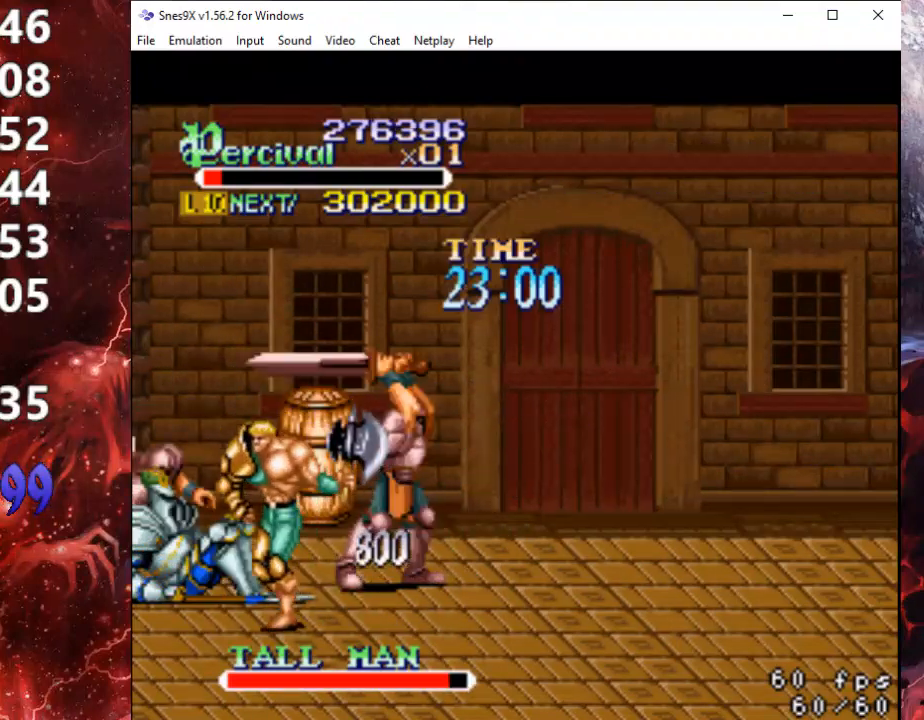
{"buttons": ["DPAD_RIGHT"], "events": [[67, "DPAD_DOWN", "up"], [200, "DPAD_UP", "down"], [400, "DPAD_LEFT", "up"], [433, "DPAD_RIGHT", "down"], [433, "DPAD_UP", "up"]]}
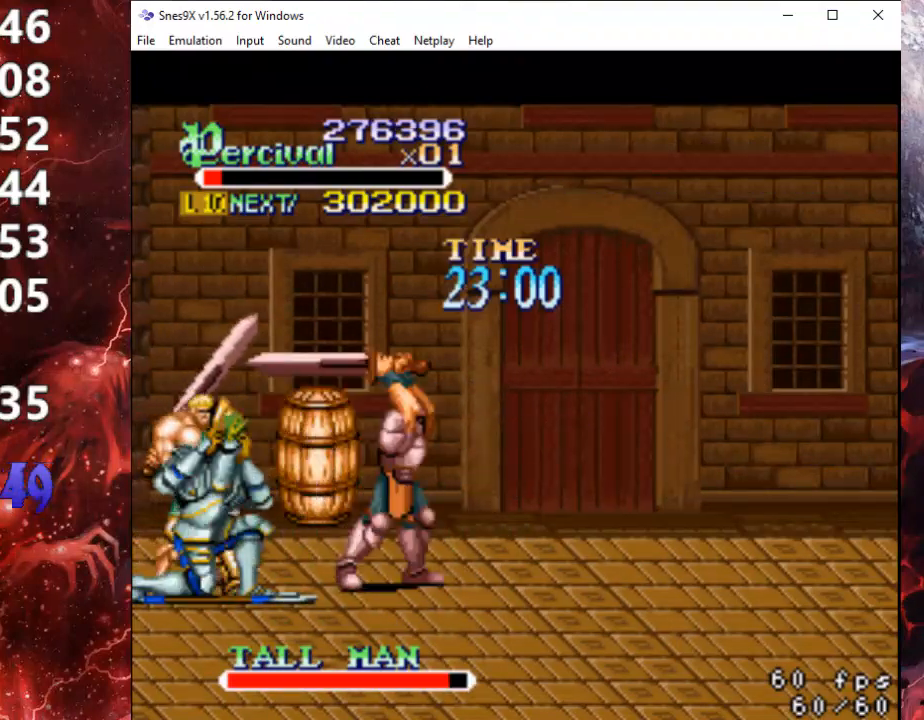
{"buttons": ["DPAD_RIGHT"], "events": [[67, "B", "down"], [400, "B", "up"]]}
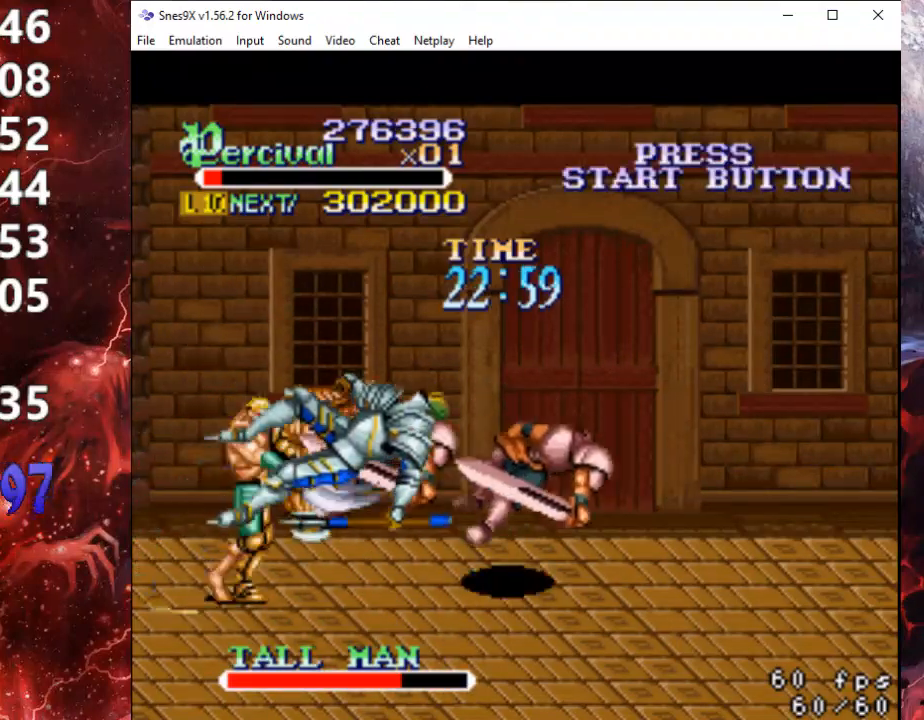
{"buttons": ["DPAD_UP", "DPAD_RIGHT"], "events": [[467, "DPAD_UP", "down"]]}